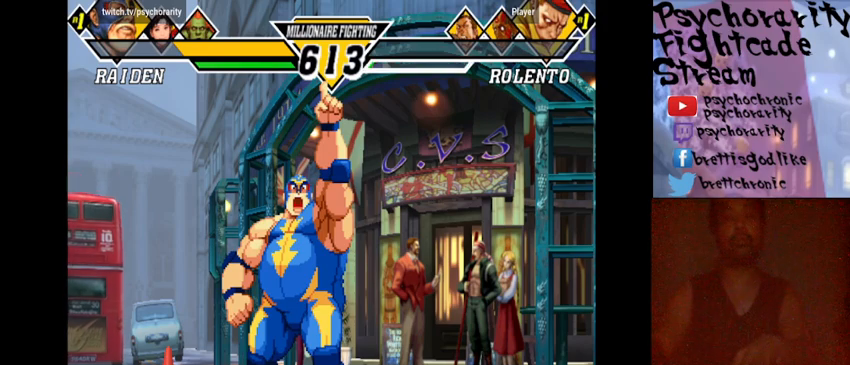
Gameplay with a controller (arcade stick); each line is a JSON object with the inputs held at the frame after it. "events" lists button and stick changes between this image and that frame as [ms after this image, input, new state], when the widget could be followed in between. Not read: DPAD_DOWN DPAD_LEFT DPAD_RIGHT DPAD_UP L3 R3 left_stick.
{"buttons": ["R1", "START"], "events": [[33, "SQUARE", "down"], [100, "R1", "down"], [133, "R1", "up"], [133, "SQUARE", "up"], [200, "CROSS", "down"], [200, "SQUARE", "down"], [267, "CROSS", "up"], [267, "R1", "down"], [333, "R1", "up"], [333, "SQUARE", "up"], [367, "CROSS", "down"], [367, "R1", "down"], [367, "SQUARE", "down"], [433, "CROSS", "up"], [433, "R1", "up"], [500, "R1", "down"], [500, "SQUARE", "up"]]}
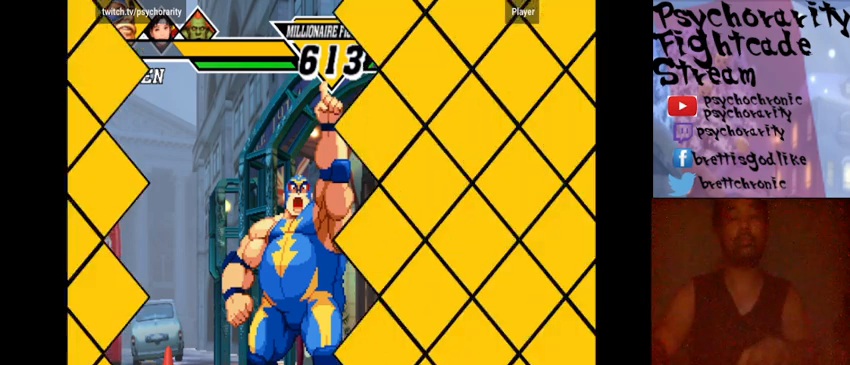
{"buttons": ["START"], "events": [[133, "R1", "up"]]}
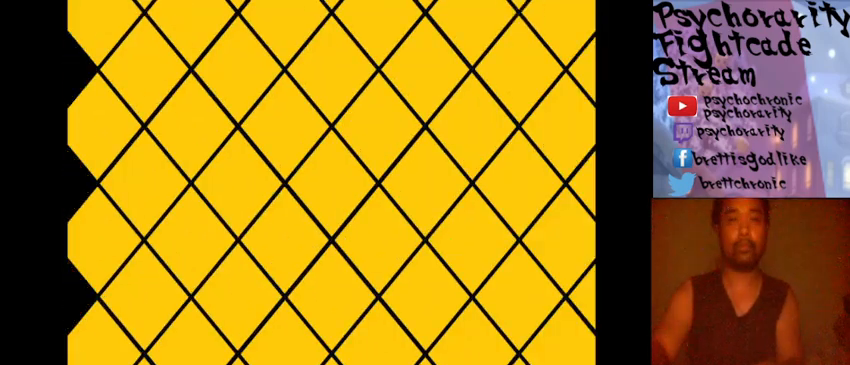
{"buttons": ["START"], "events": []}
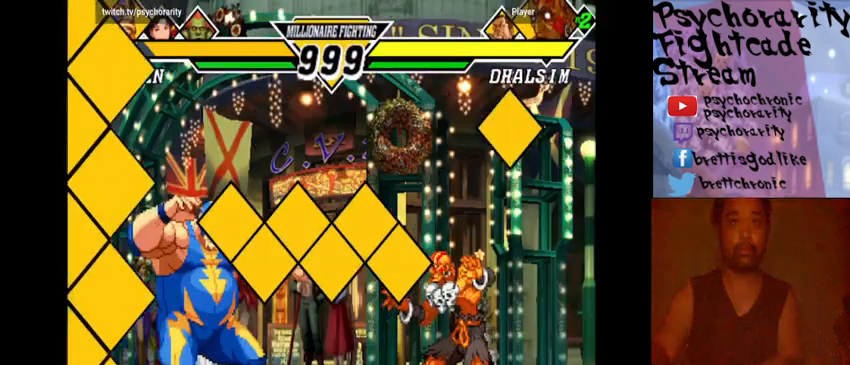
{"buttons": [], "events": [[467, "START", "up"]]}
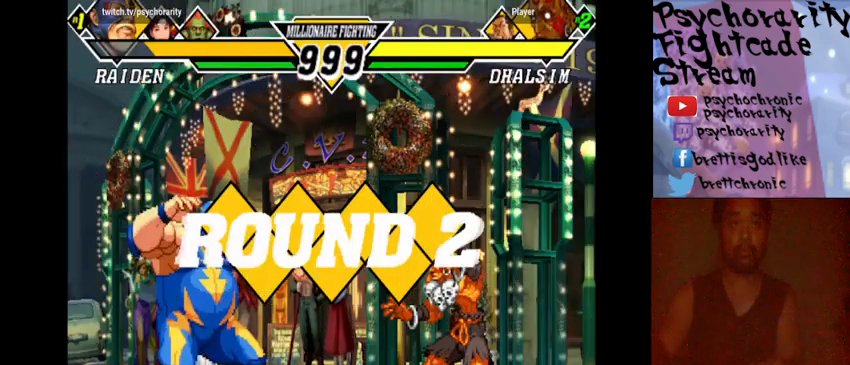
{"buttons": [], "events": [[367, "R1", "down"], [433, "R1", "up"], [467, "R1", "down"], [467, "SQUARE", "down"], [467, "TRIANGLE", "down"], [500, "R1", "up"], [500, "SQUARE", "up"], [500, "TRIANGLE", "up"]]}
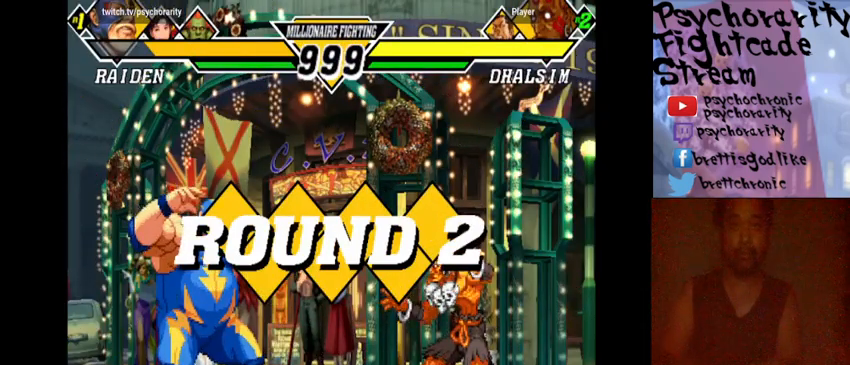
{"buttons": [], "events": [[100, "R1", "down"], [100, "TRIANGLE", "down"], [167, "R1", "up"], [167, "TRIANGLE", "up"], [267, "TRIANGLE", "down"], [333, "R1", "down"], [400, "R1", "up"], [400, "TRIANGLE", "up"]]}
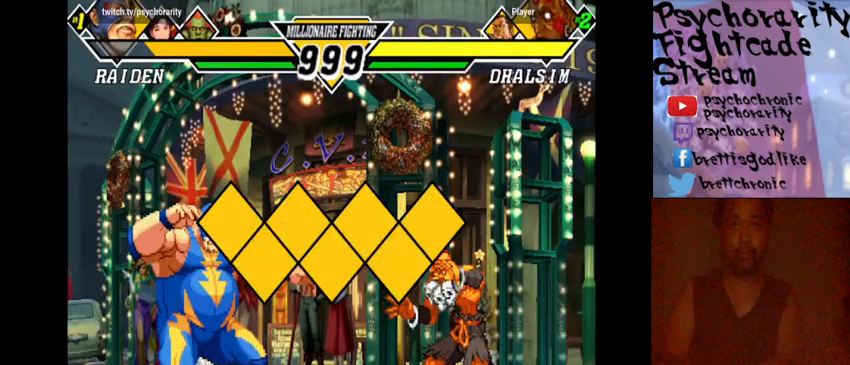
{"buttons": [], "events": []}
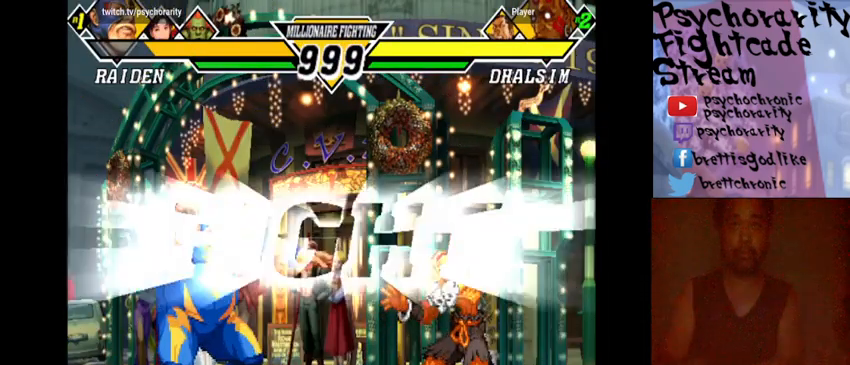
{"buttons": [], "events": [[33, "SQUARE", "down"], [100, "SQUARE", "up"]]}
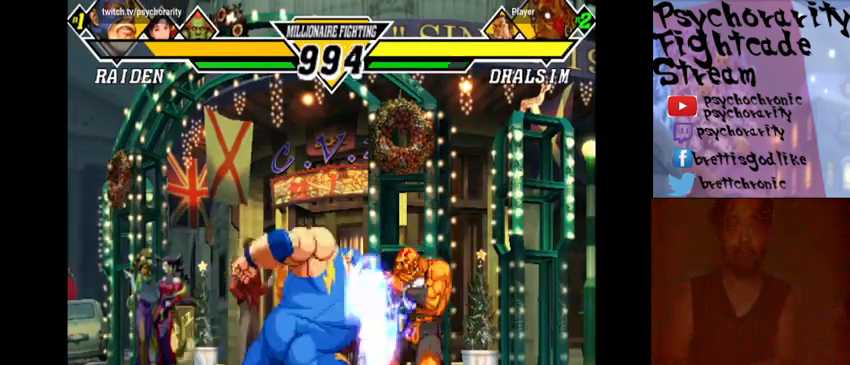
{"buttons": [], "events": []}
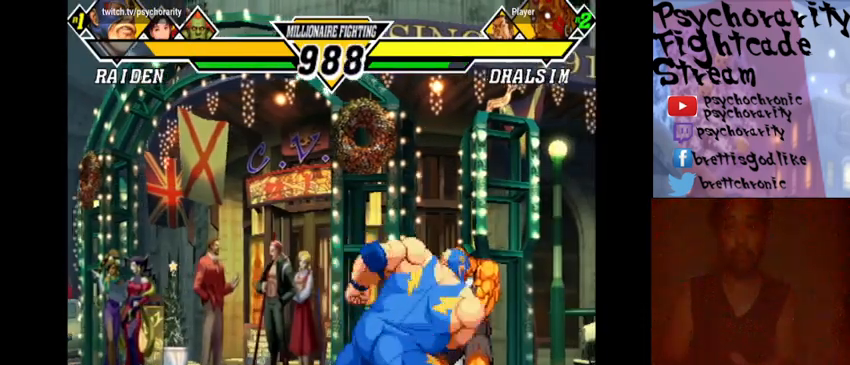
{"buttons": [], "events": []}
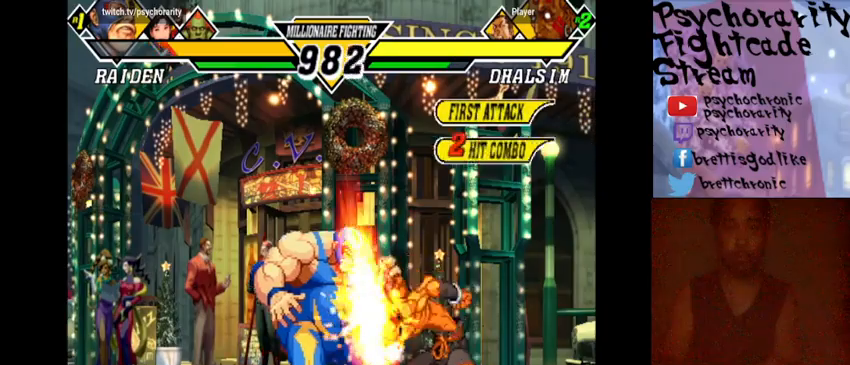
{"buttons": [], "events": []}
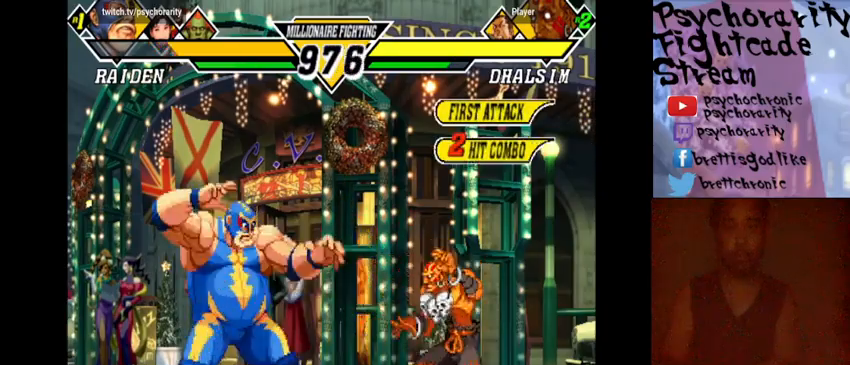
{"buttons": [], "events": []}
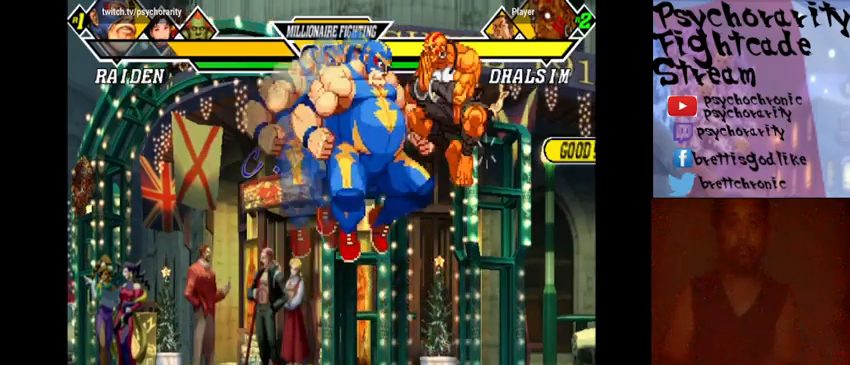
{"buttons": ["R1"], "events": [[367, "R1", "down"], [433, "R1", "up"], [500, "R1", "down"]]}
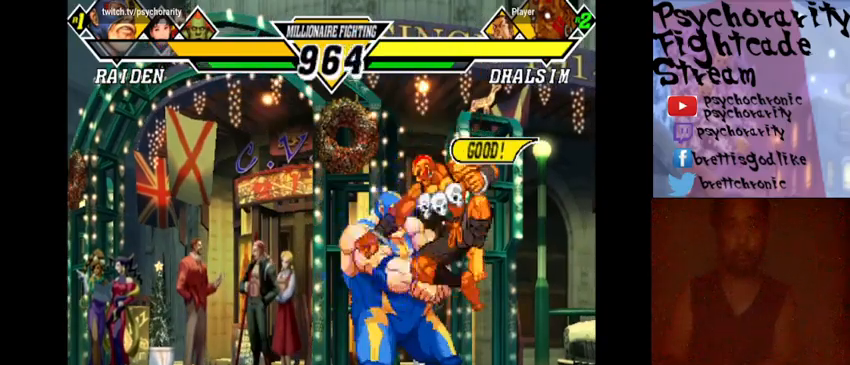
{"buttons": ["R1"], "events": [[100, "R1", "up"], [167, "R1", "down"], [233, "R1", "up"], [300, "R1", "down"]]}
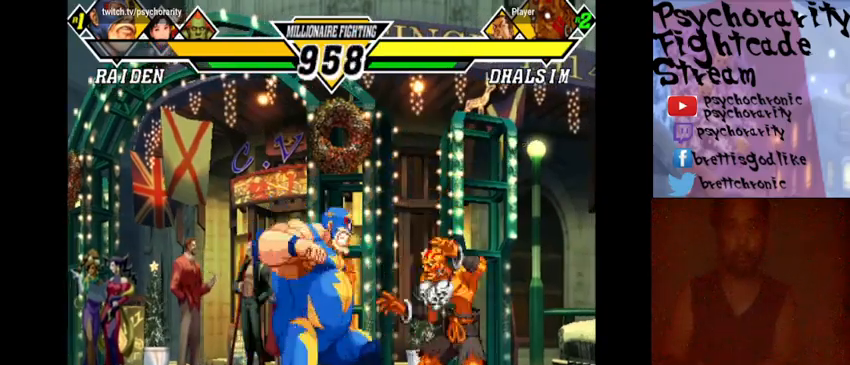
{"buttons": [], "events": [[67, "R1", "up"]]}
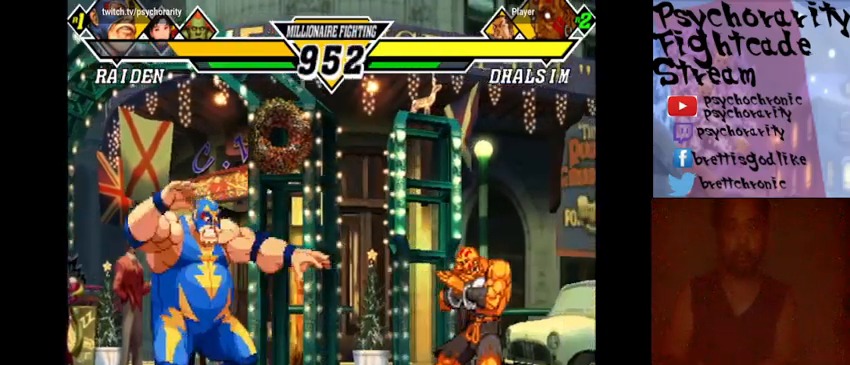
{"buttons": [], "events": []}
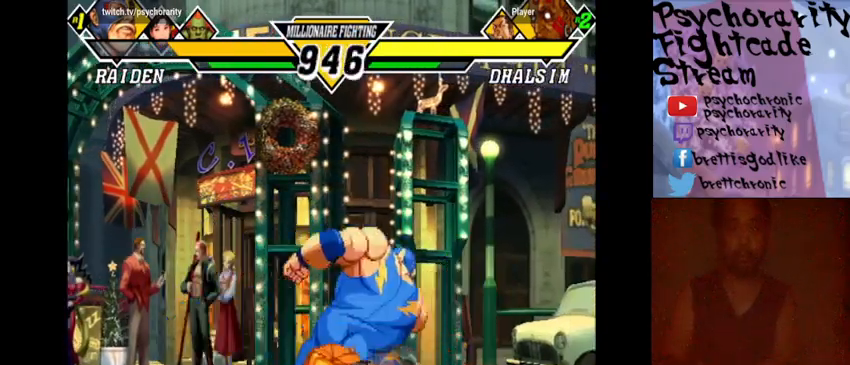
{"buttons": [], "events": []}
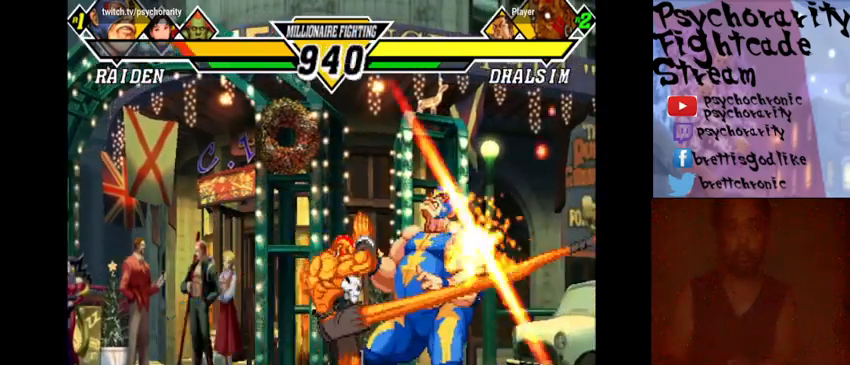
{"buttons": ["R2"], "events": [[333, "R2", "down"], [367, "R2", "up"], [433, "R2", "down"]]}
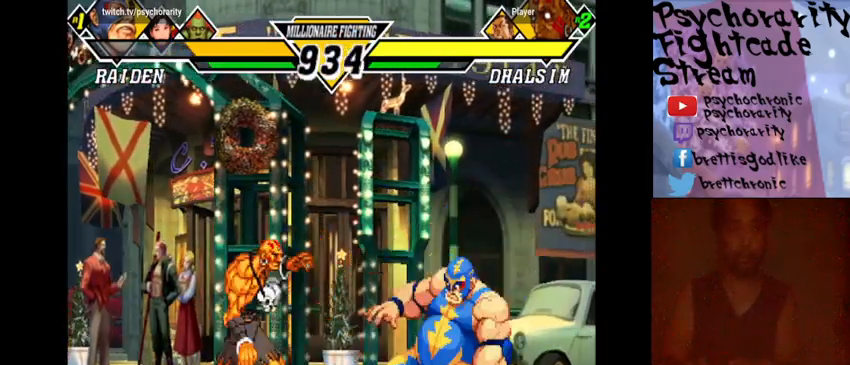
{"buttons": [], "events": [[33, "R2", "up"]]}
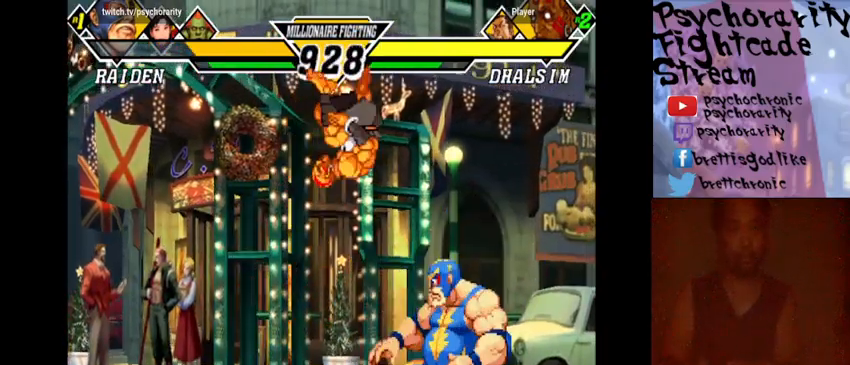
{"buttons": ["R1"], "events": [[467, "R1", "down"]]}
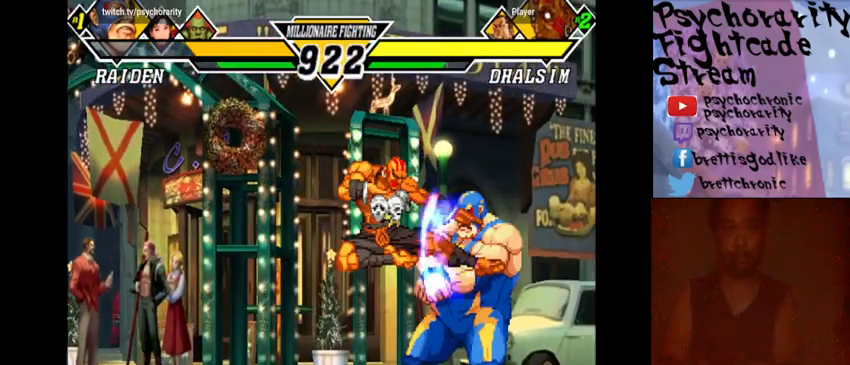
{"buttons": [], "events": [[100, "R1", "up"], [167, "R1", "down"], [233, "R1", "up"], [267, "R1", "down"], [333, "R1", "up"], [400, "R1", "down"], [467, "R1", "up"]]}
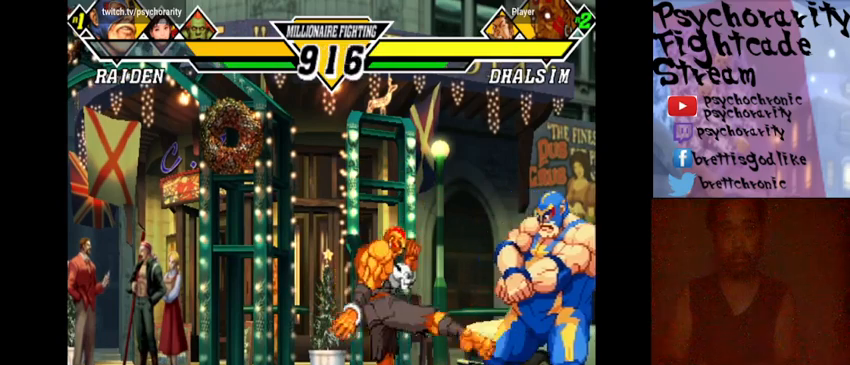
{"buttons": [], "events": [[33, "R1", "down"], [267, "R1", "up"], [333, "R1", "down"], [433, "R1", "up"]]}
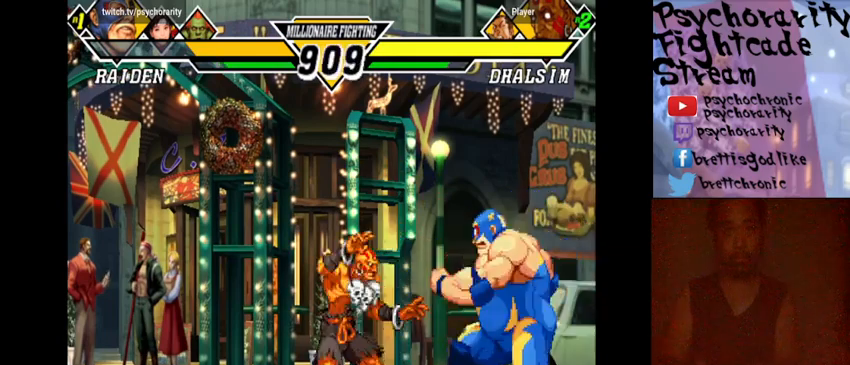
{"buttons": [], "events": [[400, "SQUARE", "down"], [467, "SQUARE", "up"]]}
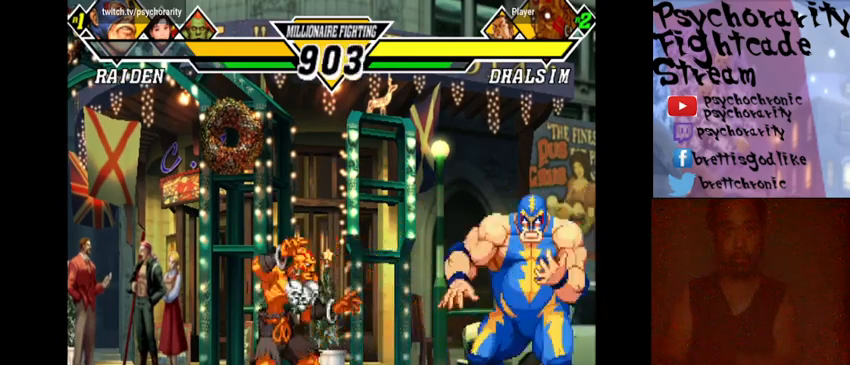
{"buttons": [], "events": []}
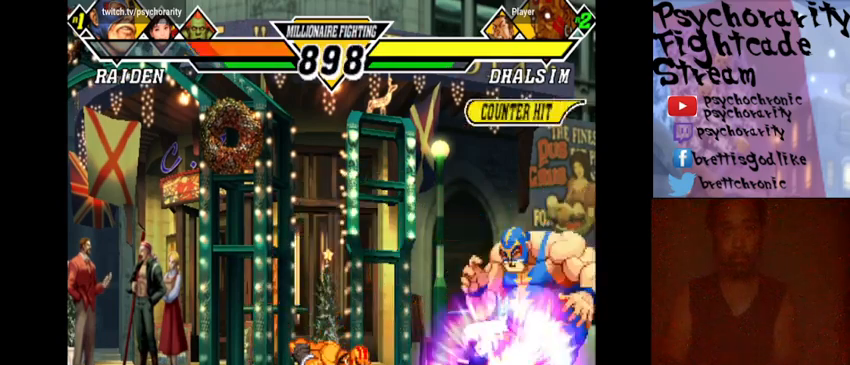
{"buttons": [], "events": []}
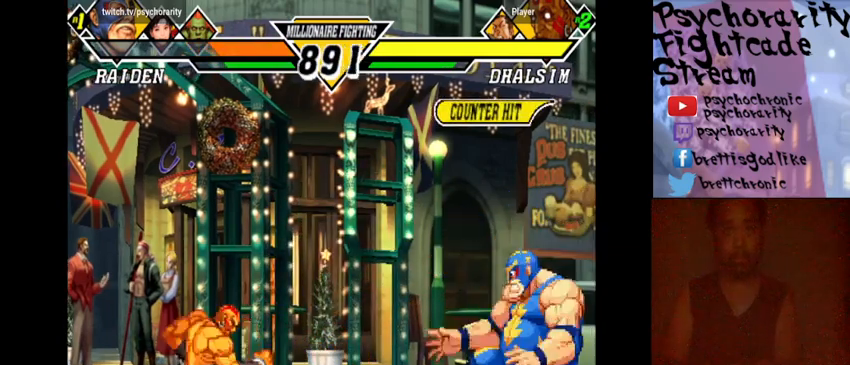
{"buttons": [], "events": []}
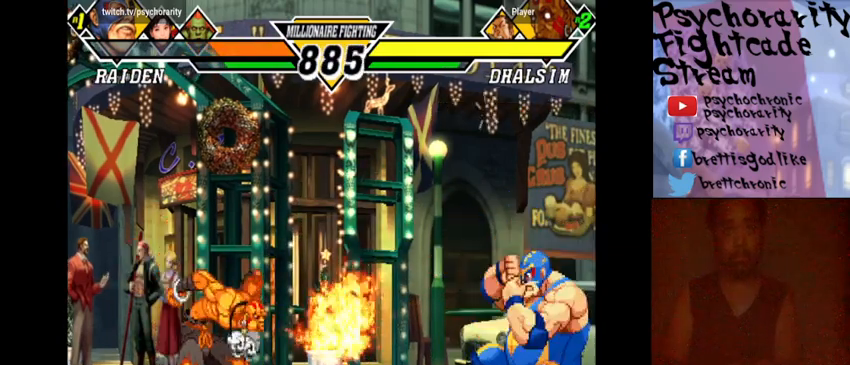
{"buttons": [], "events": []}